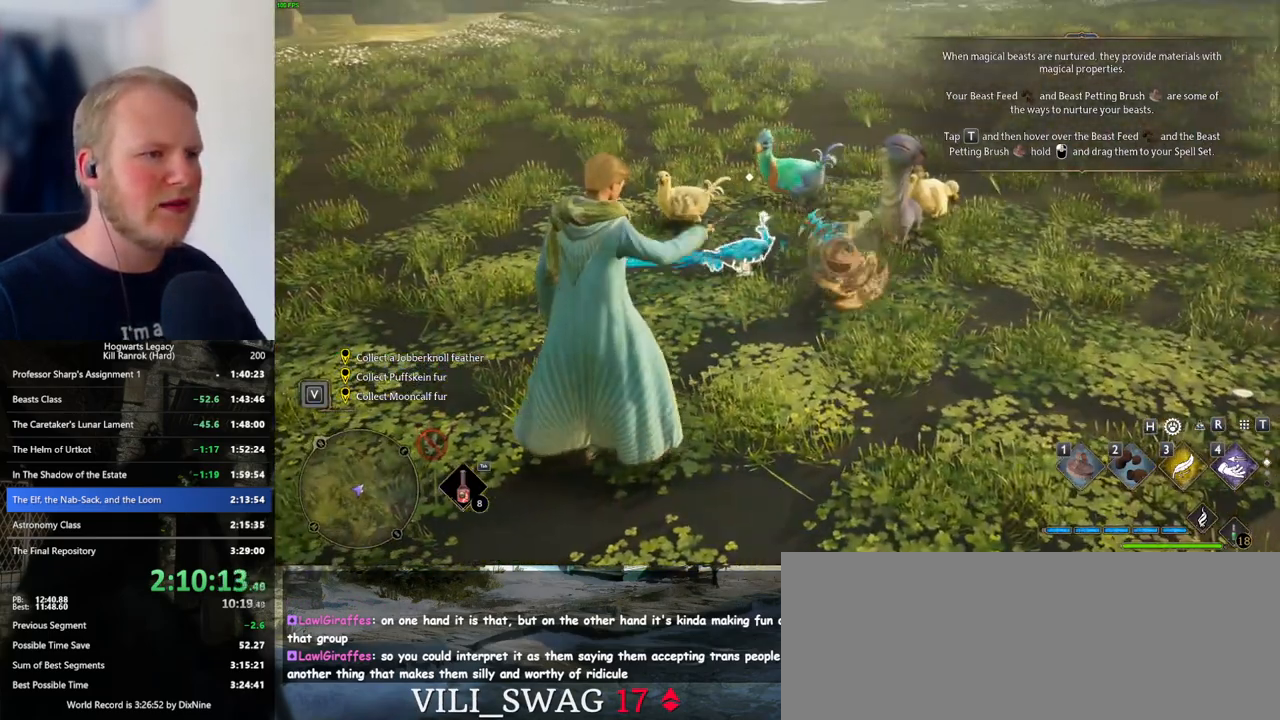
Gameplay with keyboard and mouse; each line is a JSON object with the keys and mouse buttons held at the frame after it. "events" lists presses ("down") and releases ("up") of ".", "/", "0", "1", "2", "3", "4", "5", "6", "7", "8", "9", "a", "alt_l", "alt_r", "b", "backslash", "backspace", "c", "caps_lock", "comma", "ctrl_l", "ctrl_r", "d", "e", "equals", "escape", "f", "f1", "f10", "f11", "f12", "f2", "f3", "f4", "f5", "f6", "f7", "f8", "f9", "g", "h", "i", "j", "k", "l", "lbracket", "m", "minus", "n", "o", "p", "q", "quote", "r", "rbracket", "return", "s", "semicolon", "shift_l", "shift_r", "space", "super_l", "super_r", "t", "tab", "tilde", "u", "v", "w", "x", "y", "z", "mouse_left", "mouse_wheel", "mouse_right", "mouse_mb4" and "mouse_mb5" between this image and that frame as [ms after this image, input, new state], when the widget could be followed in between. "mouse_left", "mouse_wheel", "mouse_right", "mouse_mb4", "mouse_mb5" = the "left", "wheel", "right", "mb4", "mb5" buttons of the "mouse" list. No other keys are recorded. "wheel" means that the mouse wheel is clicked or scrolled. Mouse movement is not recorded.
{"keys": [], "mouse": [], "events": [[67, "1", "down"], [134, "1", "up"], [267, "1", "down"], [300, "1", "up"], [400, "1", "down"], [484, "1", "up"]]}
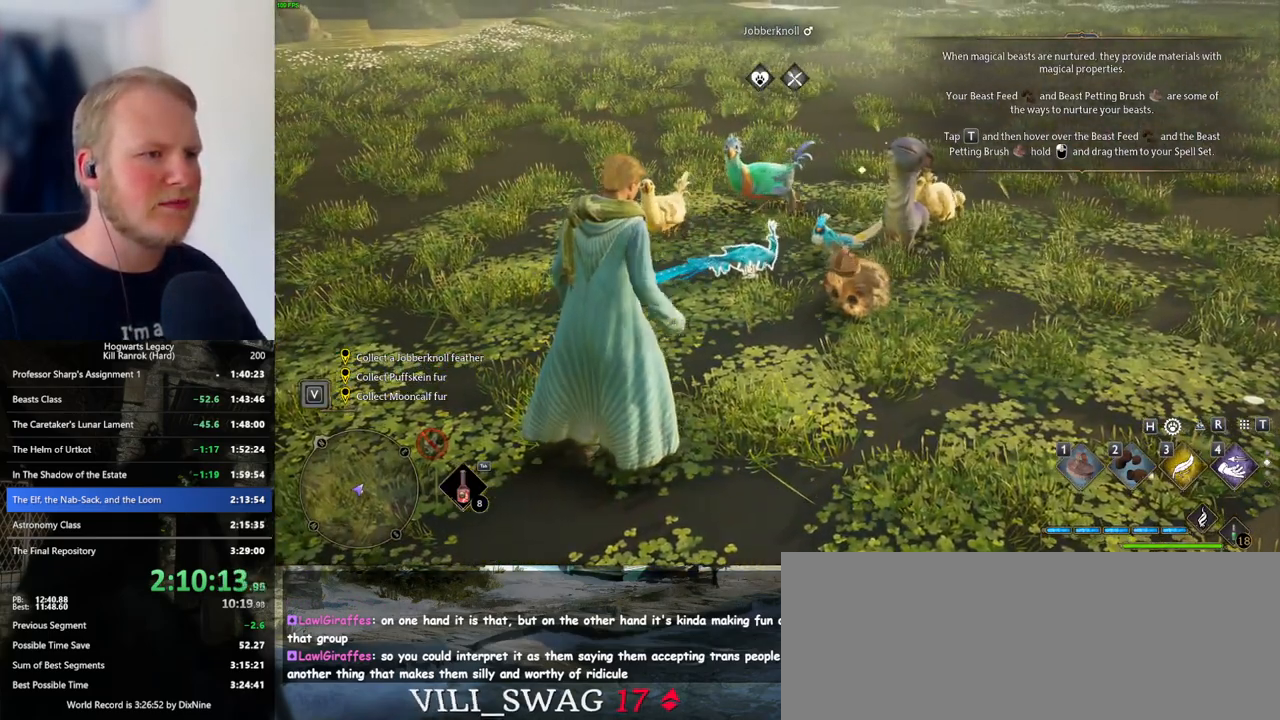
{"keys": [], "mouse": [], "events": [[67, "1", "down"], [134, "1", "up"], [217, "1", "down"], [300, "1", "up"], [384, "1", "down"], [484, "1", "up"]]}
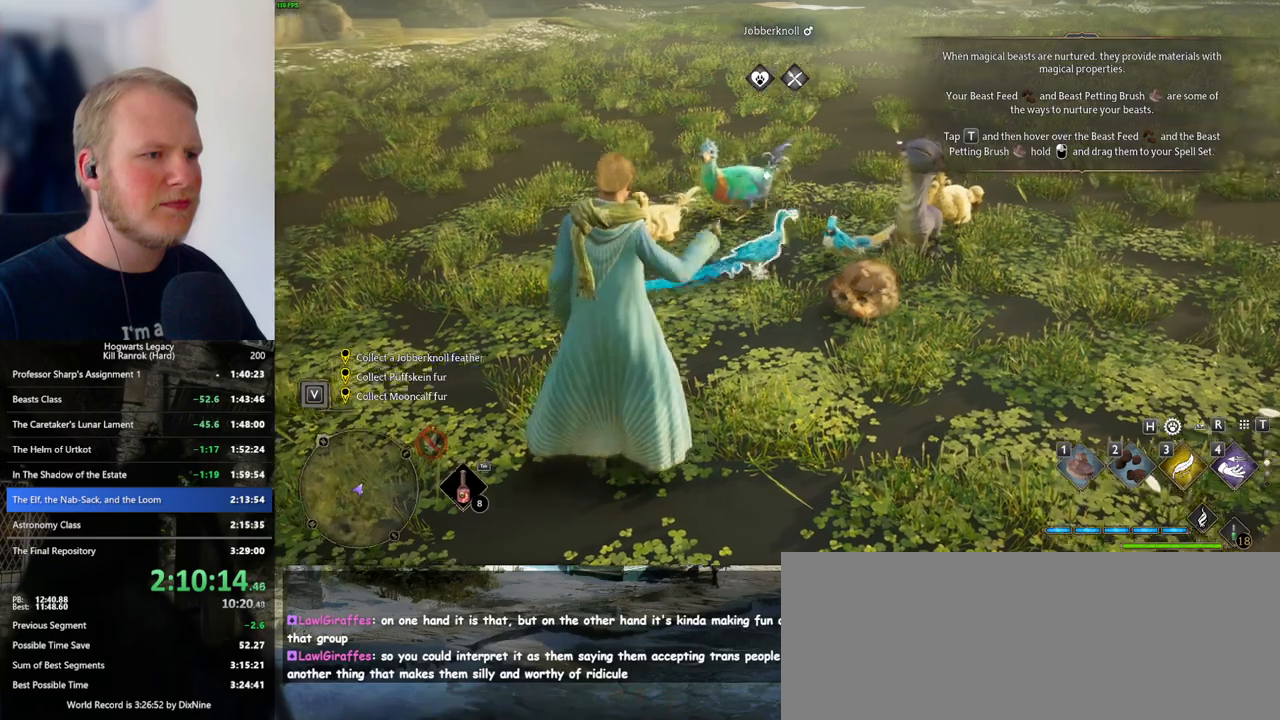
{"keys": [], "mouse": [], "events": [[367, "1", "down"], [450, "1", "up"]]}
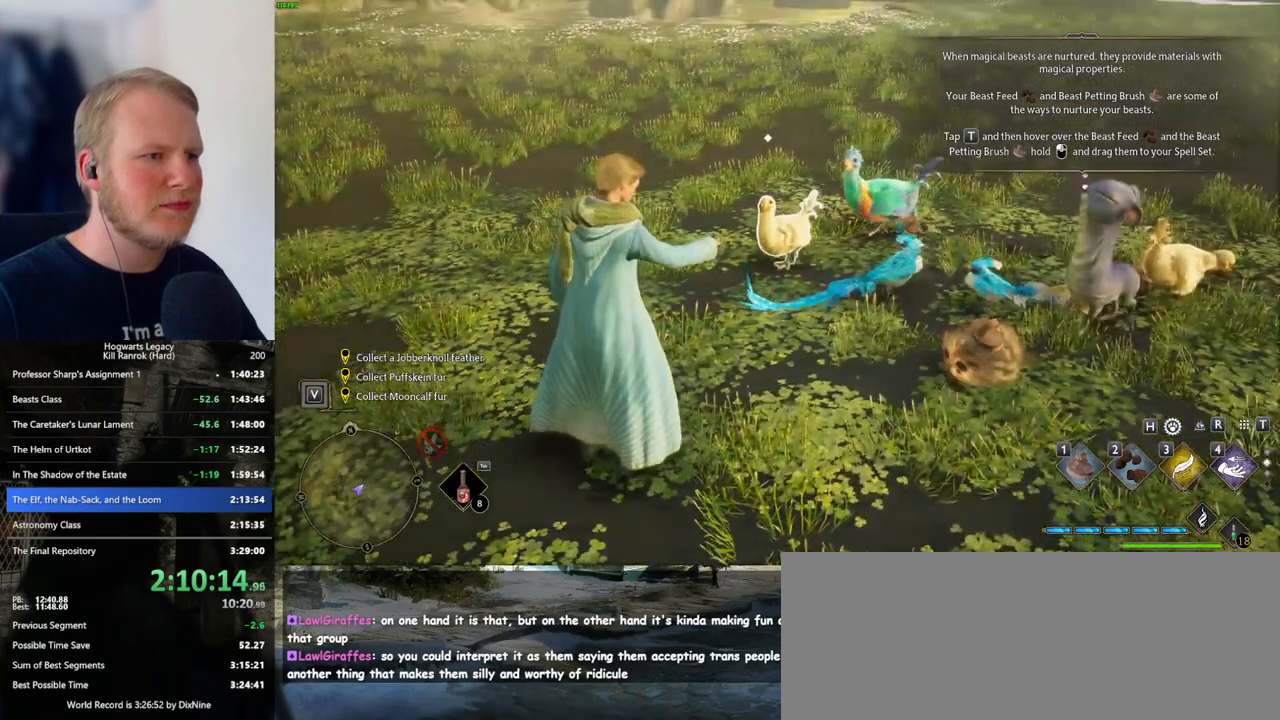
{"keys": [], "mouse": [], "events": [[34, "1", "down"], [100, "1", "up"], [200, "1", "down"], [267, "1", "up"], [367, "1", "down"], [417, "1", "up"]]}
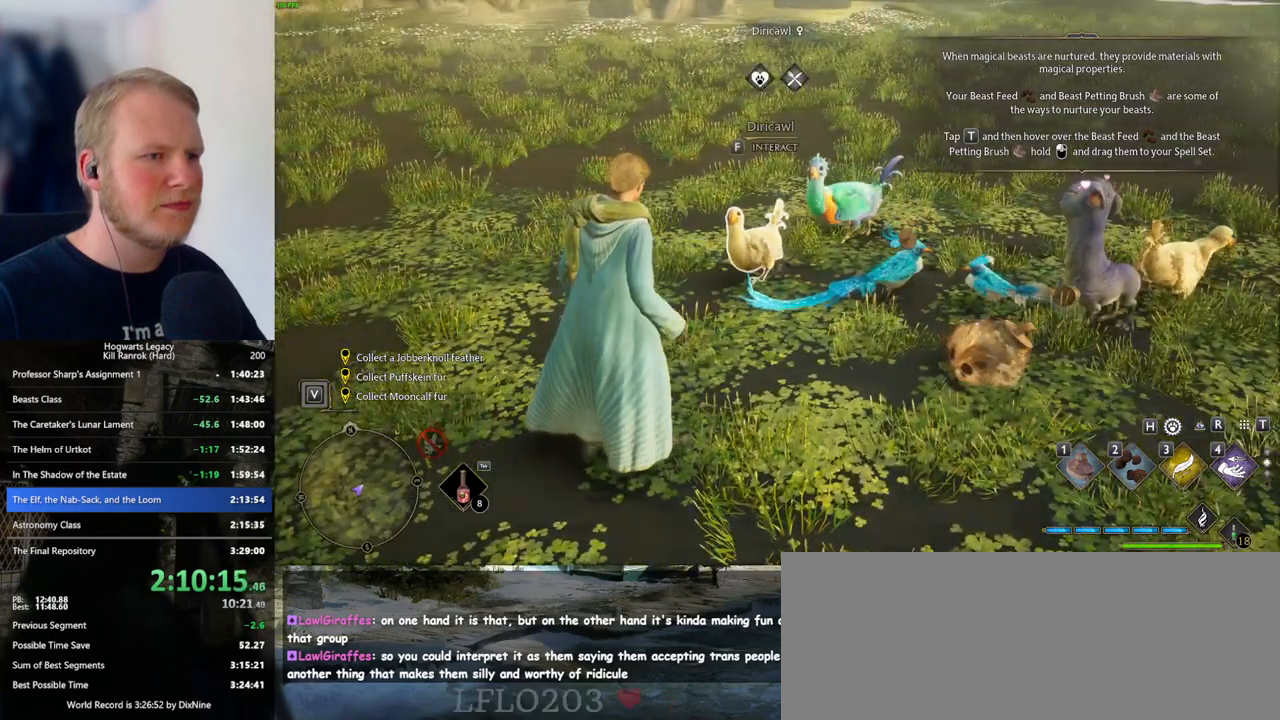
{"keys": [], "mouse": [], "events": [[17, "1", "down"], [84, "1", "up"], [184, "1", "down"], [267, "1", "up"]]}
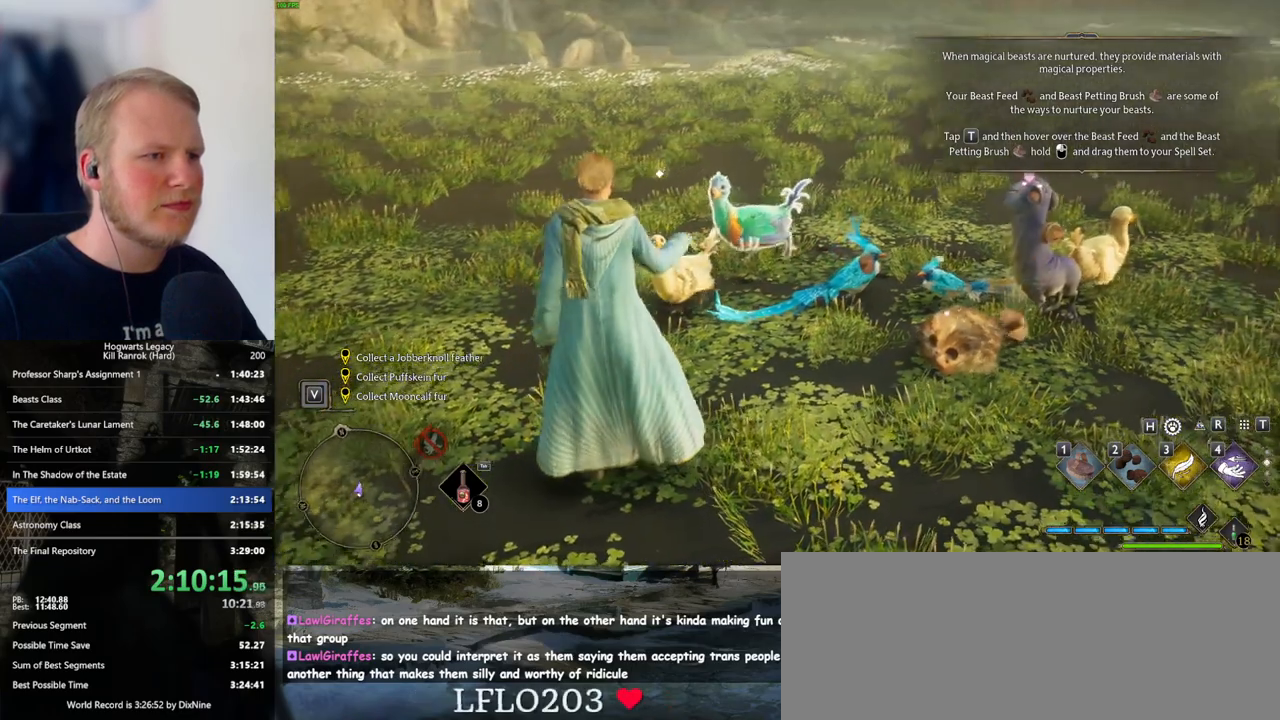
{"keys": ["1"], "mouse": [], "events": [[100, "1", "down"], [184, "1", "up"], [284, "1", "down"], [350, "1", "up"], [434, "1", "down"]]}
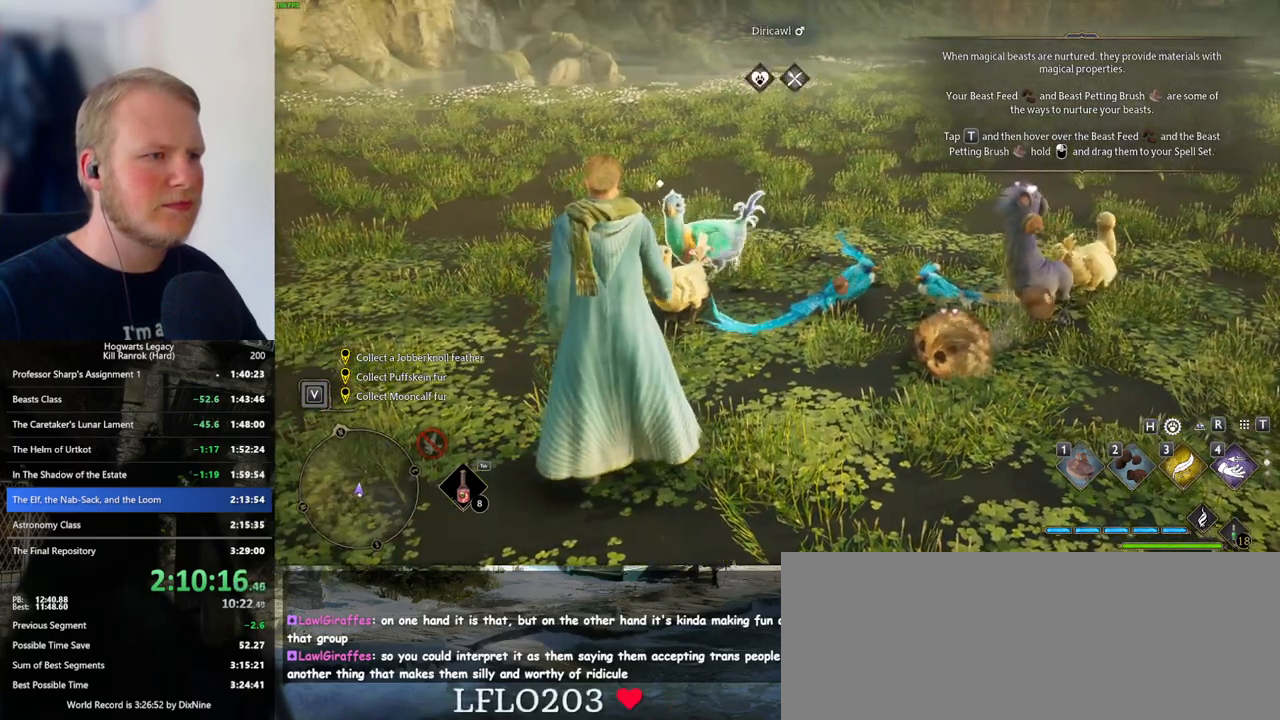
{"keys": [], "mouse": [], "events": [[34, "1", "up"], [84, "1", "down"], [184, "1", "up"], [250, "1", "down"], [334, "1", "up"], [417, "1", "down"], [484, "1", "up"]]}
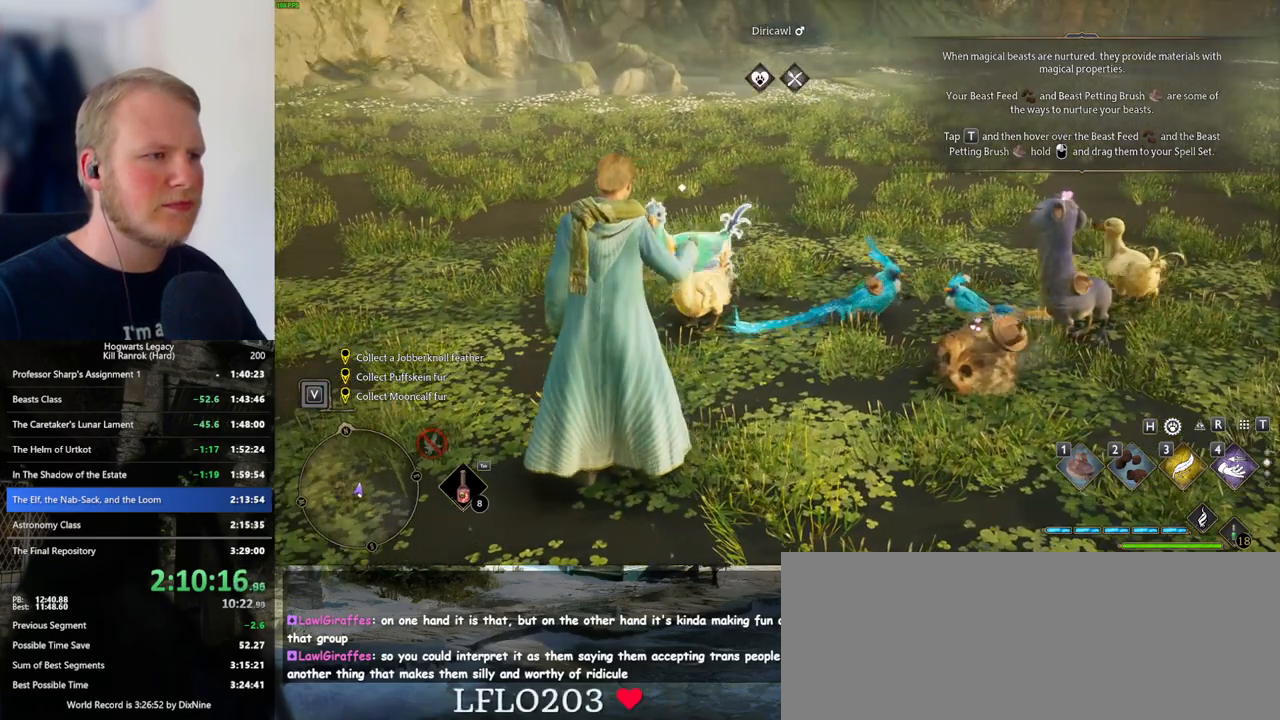
{"keys": ["w"], "mouse": [], "events": [[84, "1", "down"], [134, "1", "up"], [417, "w", "down"]]}
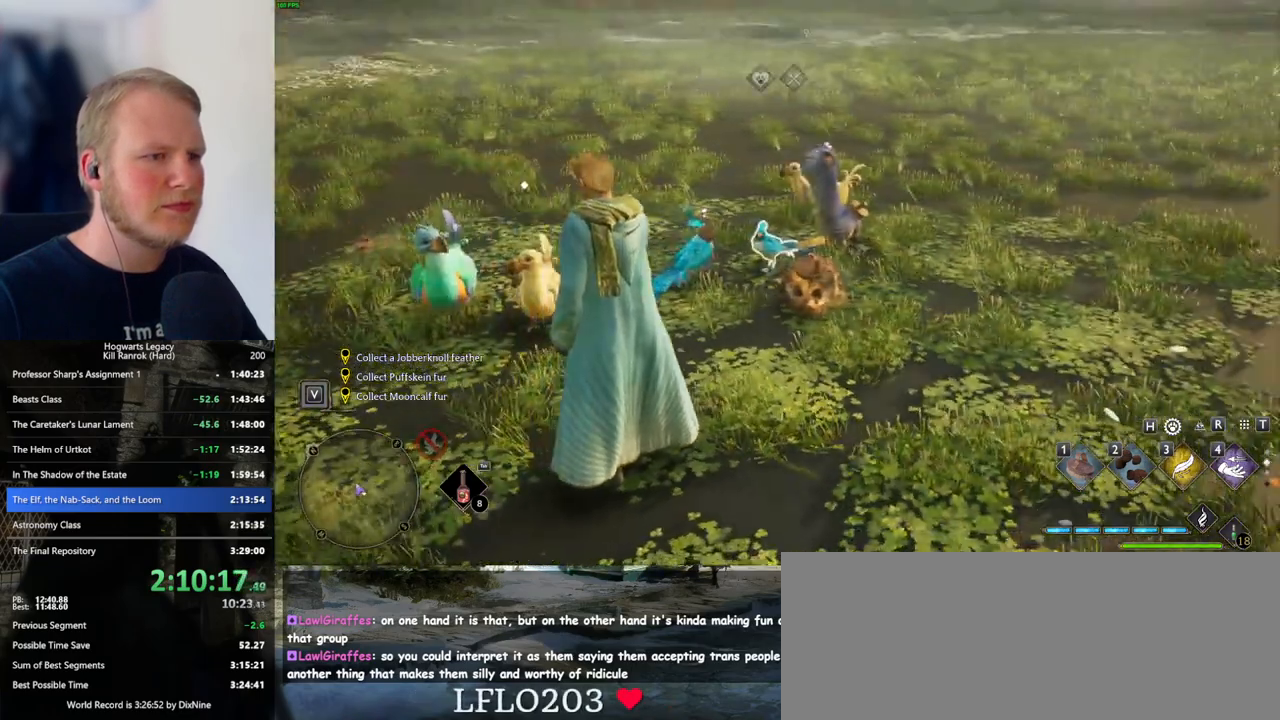
{"keys": [], "mouse": [], "events": [[184, "1", "down"], [300, "1", "up"], [317, "w", "up"], [400, "1", "down"], [500, "1", "up"]]}
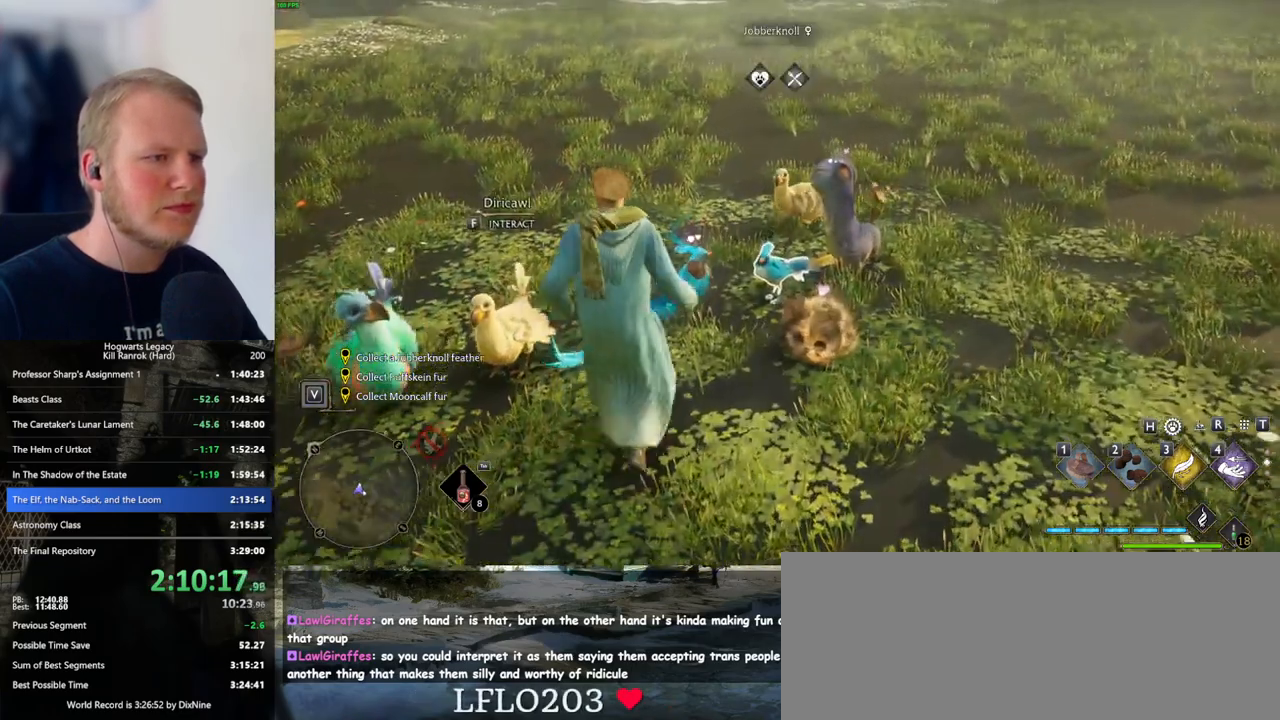
{"keys": [], "mouse": [], "events": [[84, "1", "down"], [167, "1", "up"], [250, "1", "down"], [367, "1", "up"]]}
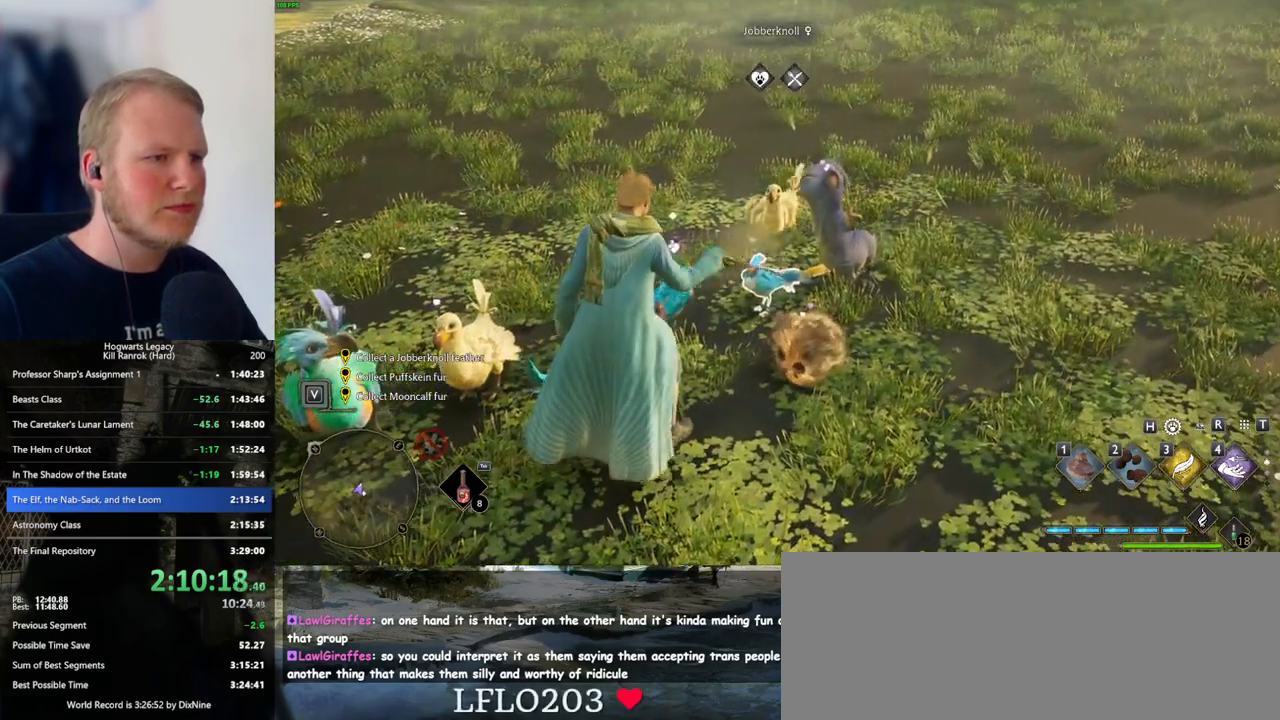
{"keys": ["1"], "mouse": [], "events": [[450, "1", "down"]]}
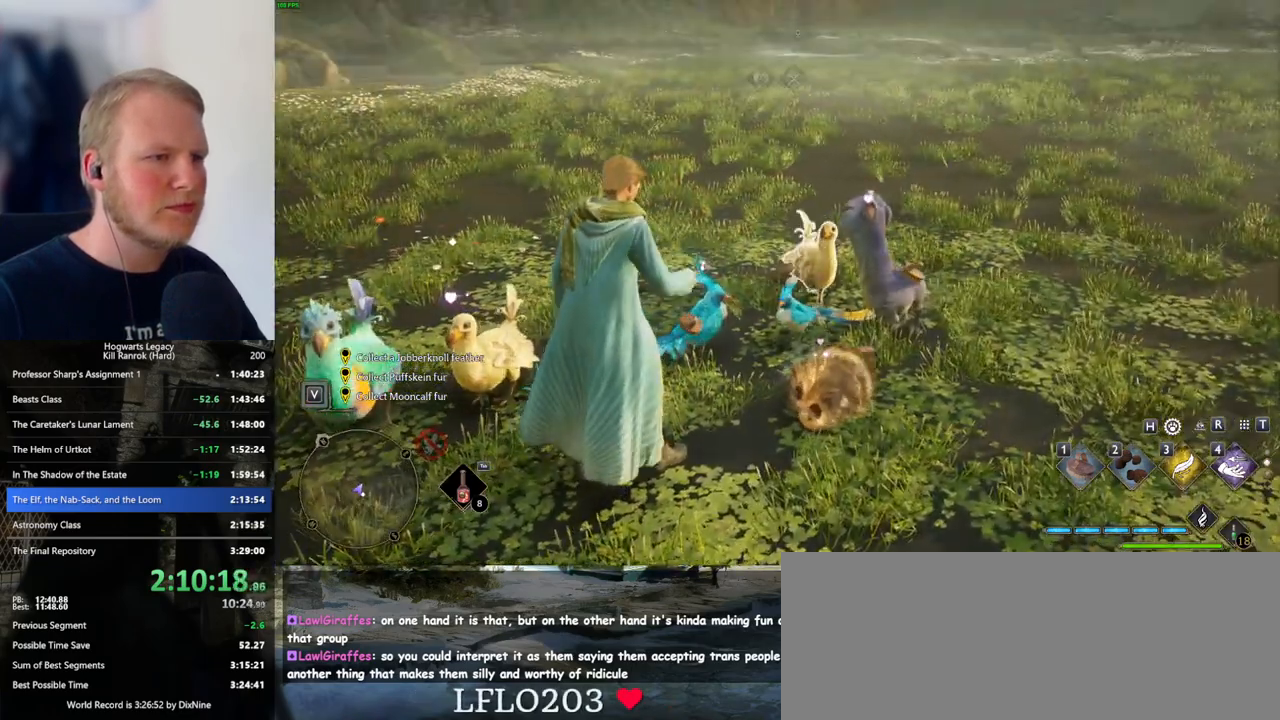
{"keys": [], "mouse": [], "events": [[50, "1", "up"], [117, "1", "down"], [200, "1", "up"], [284, "1", "down"], [367, "1", "up"]]}
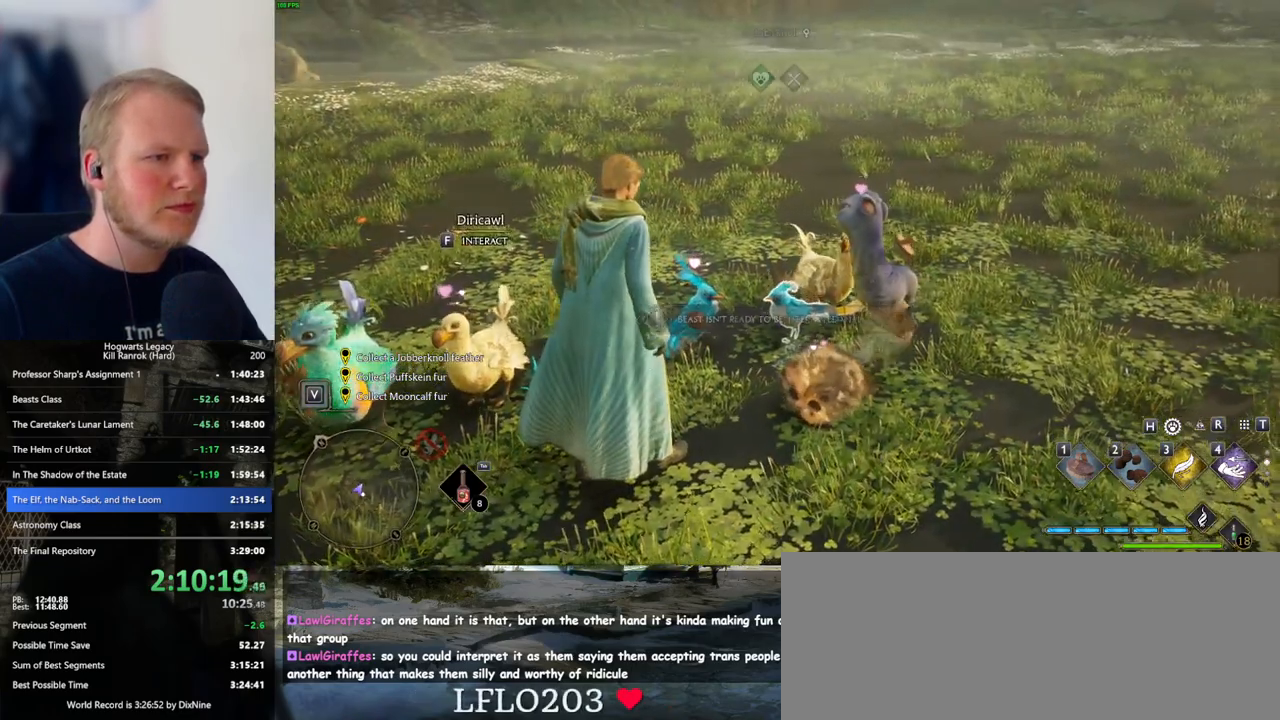
{"keys": [], "mouse": [], "events": [[334, "1", "down"], [450, "1", "up"]]}
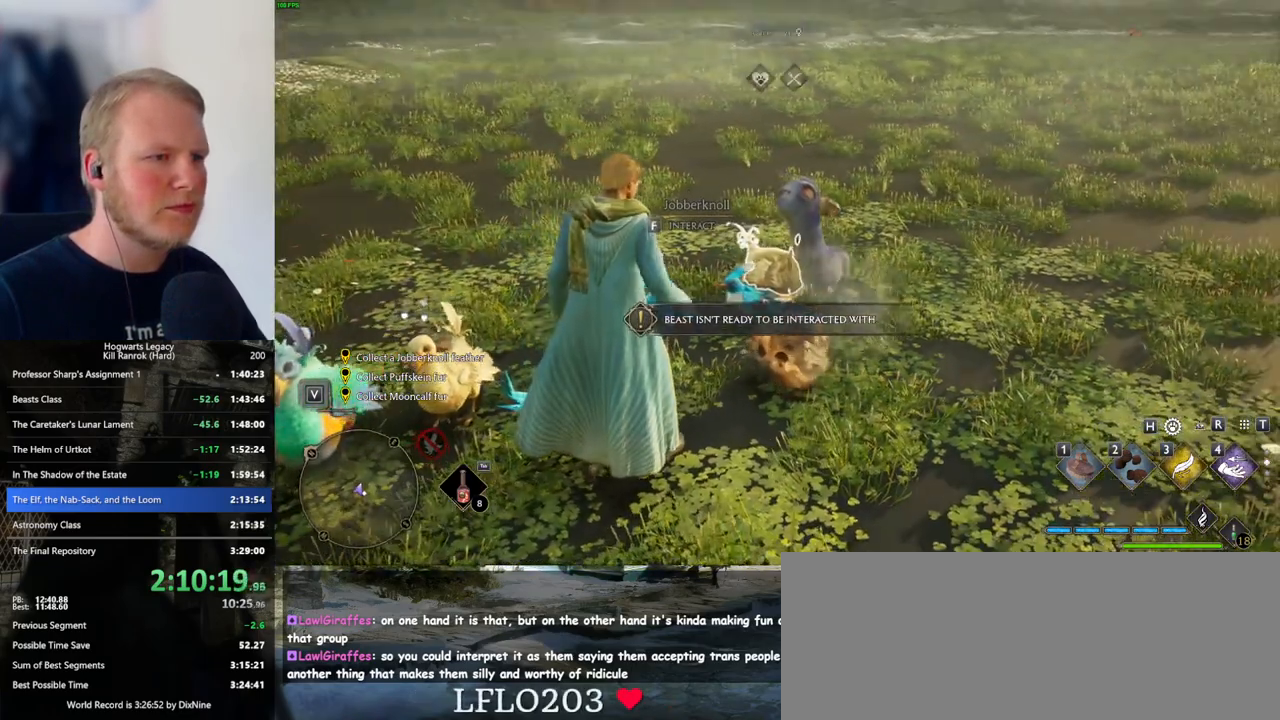
{"keys": [], "mouse": [], "events": [[50, "1", "down"], [150, "1", "up"], [217, "1", "down"], [300, "1", "up"]]}
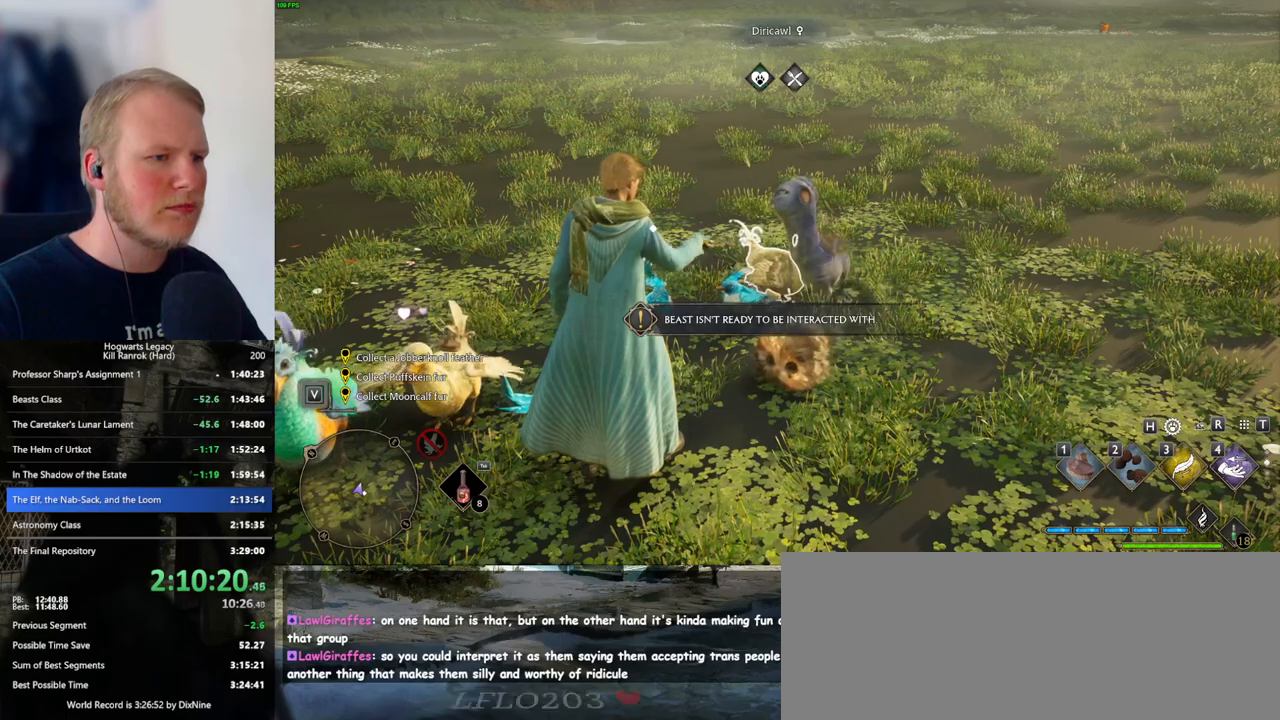
{"keys": [], "mouse": [], "events": [[384, "2", "down"], [467, "2", "up"]]}
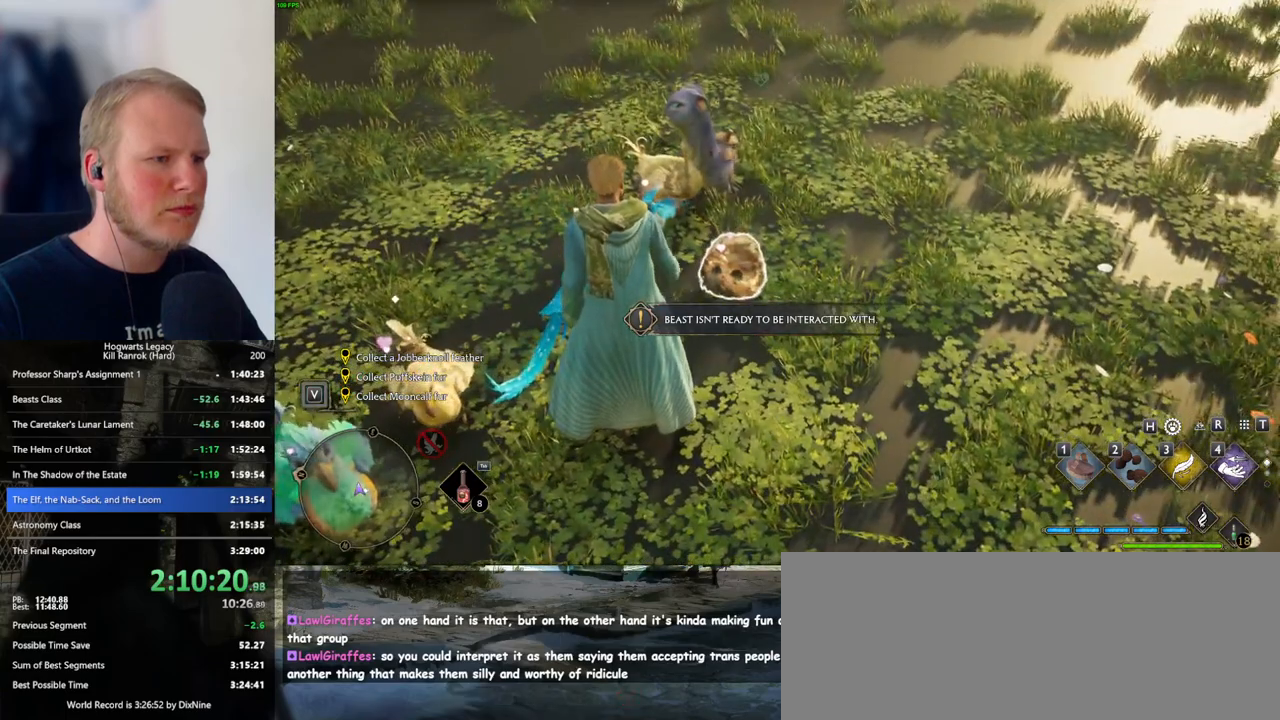
{"keys": ["2"], "mouse": [], "events": [[34, "2", "down"], [117, "2", "up"], [200, "2", "down"], [267, "2", "up"], [367, "2", "down"], [417, "2", "up"], [500, "2", "down"]]}
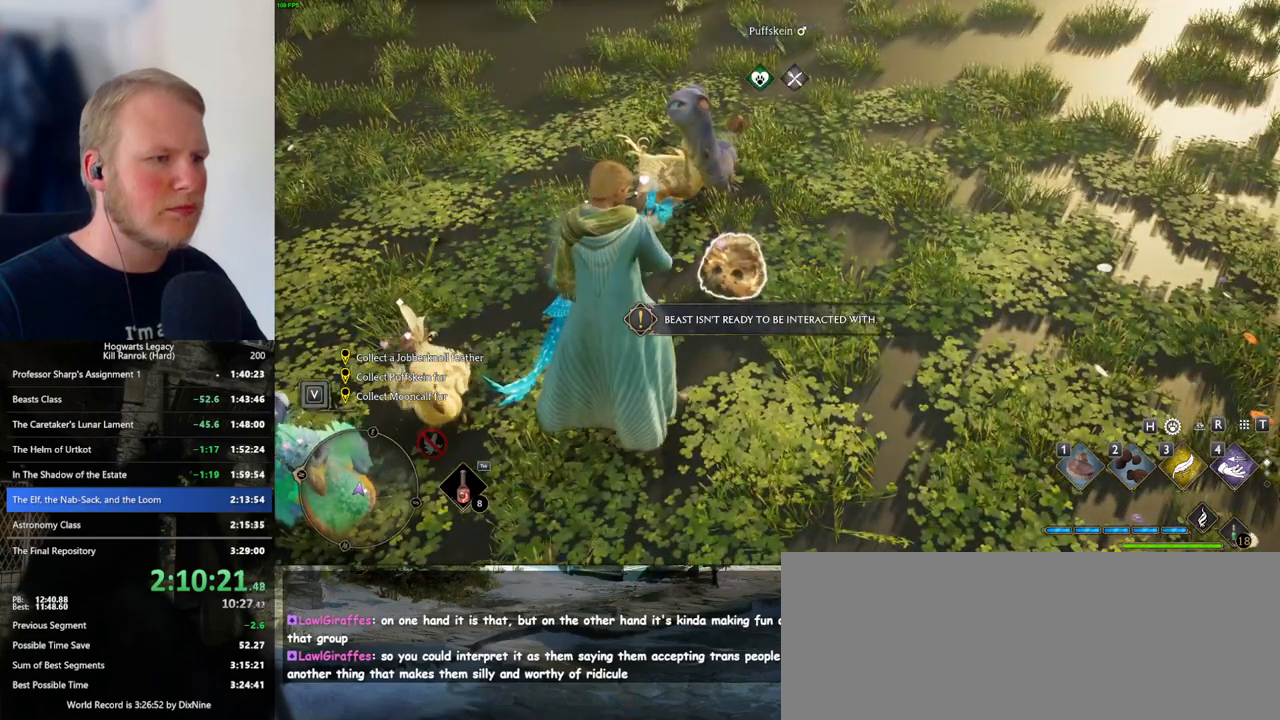
{"keys": [], "mouse": [], "events": [[67, "2", "up"], [167, "2", "down"], [217, "2", "up"], [334, "2", "down"], [384, "2", "up"]]}
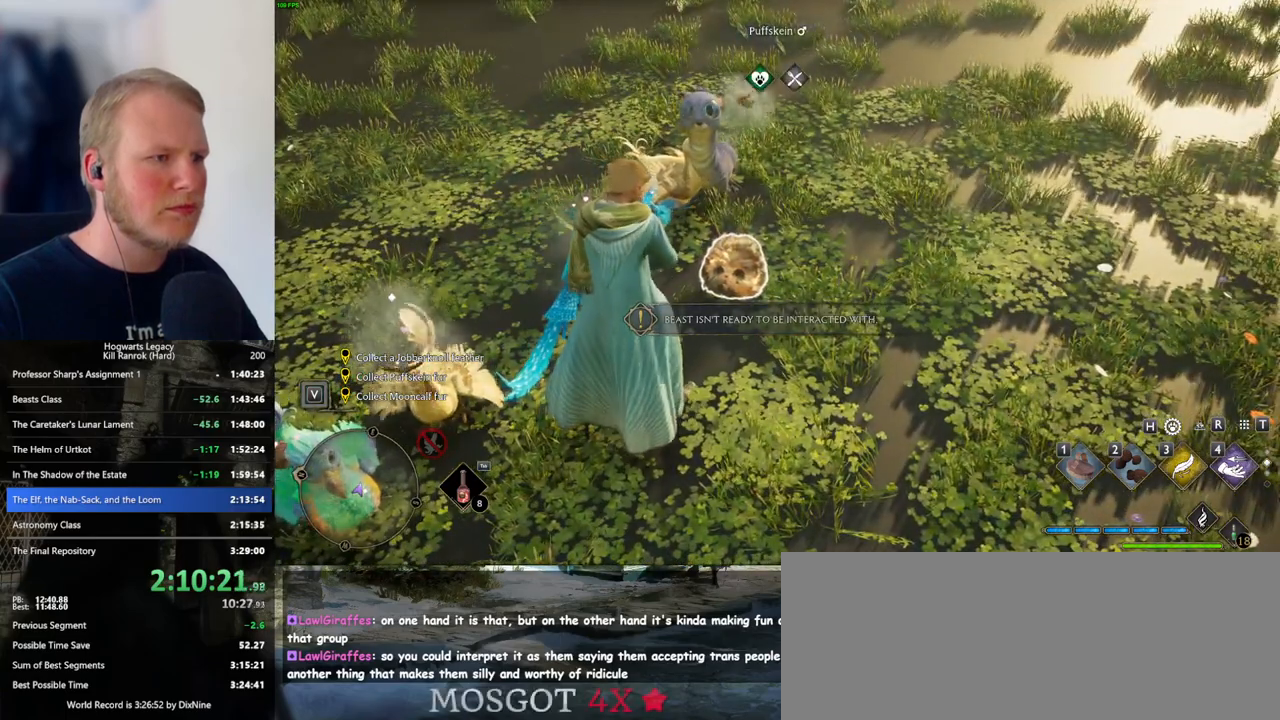
{"keys": [], "mouse": [], "events": []}
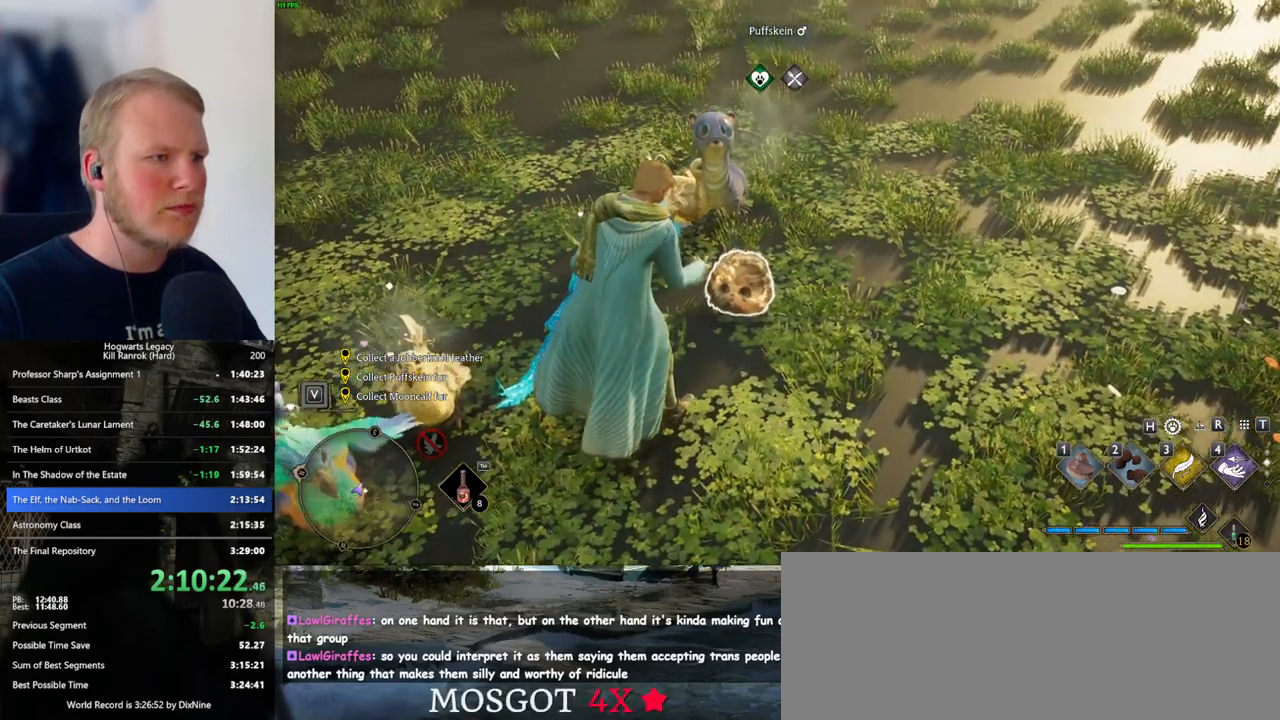
{"keys": [], "mouse": [], "events": []}
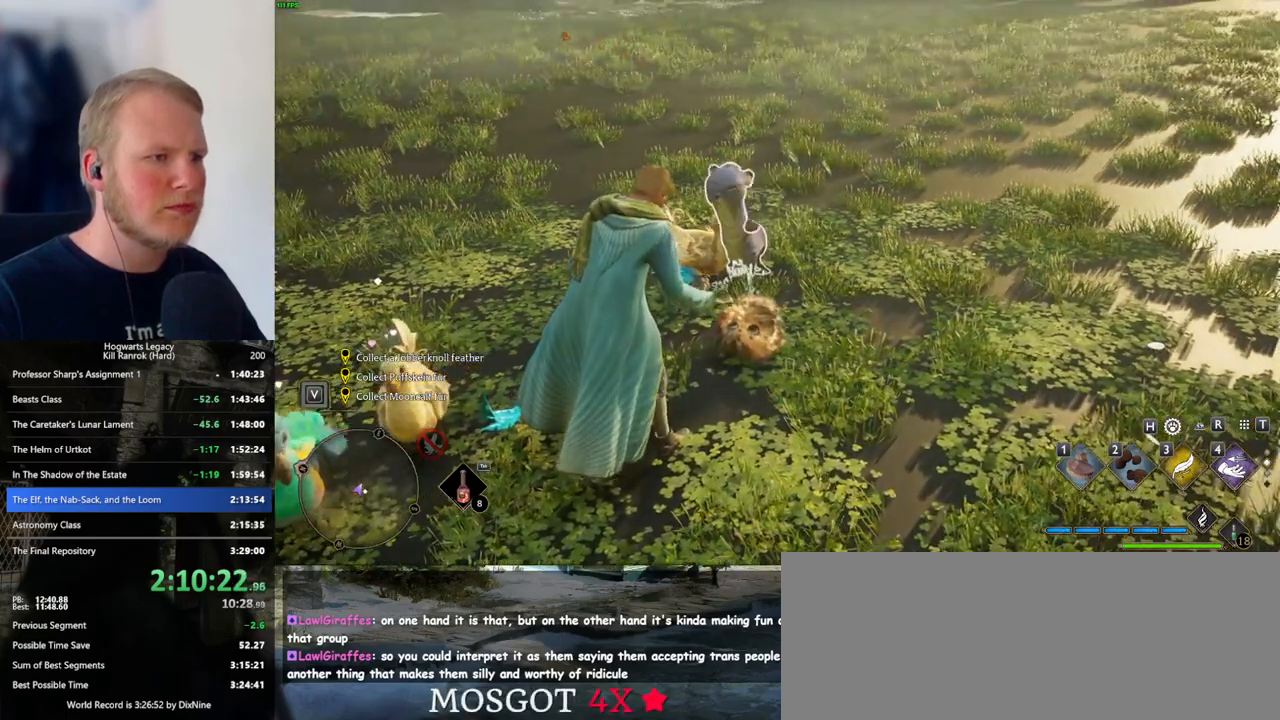
{"keys": ["2"], "mouse": [], "events": [[167, "2", "down"], [234, "2", "up"], [317, "2", "down"], [400, "2", "up"], [484, "2", "down"]]}
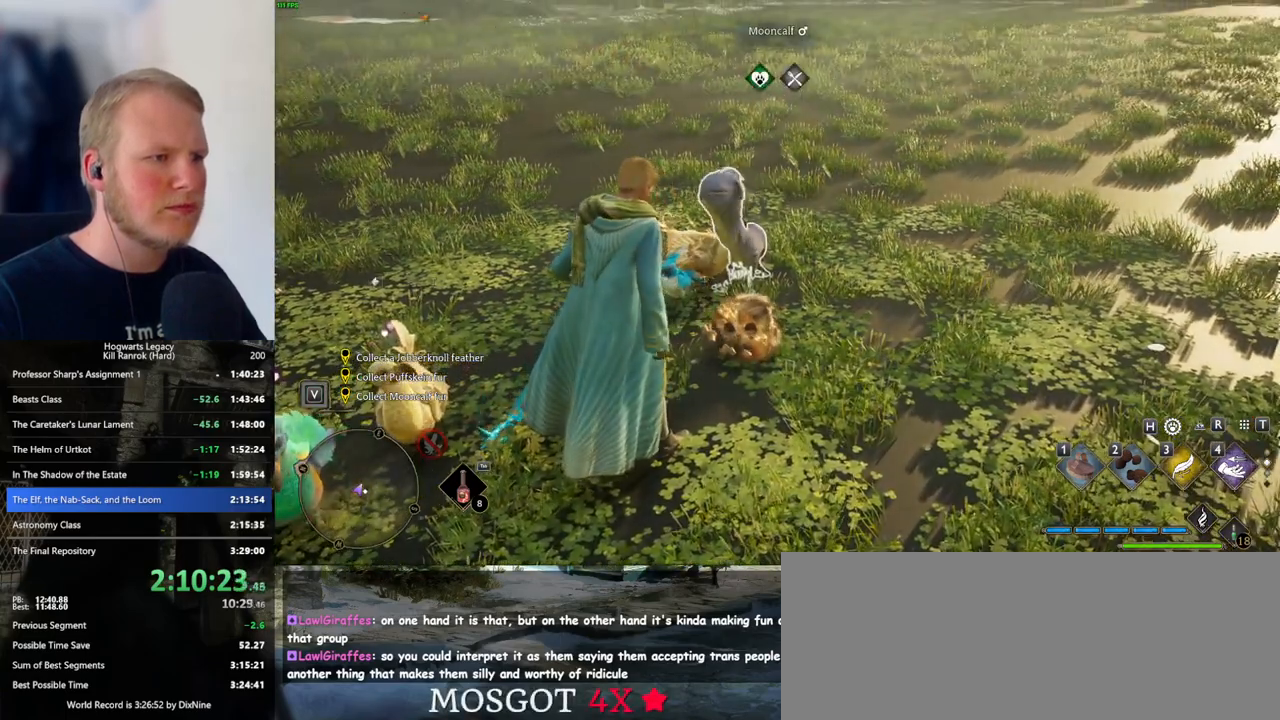
{"keys": ["2"], "mouse": [], "events": [[50, "2", "up"], [150, "2", "down"], [200, "2", "up"], [300, "2", "down"], [367, "2", "up"], [450, "2", "down"]]}
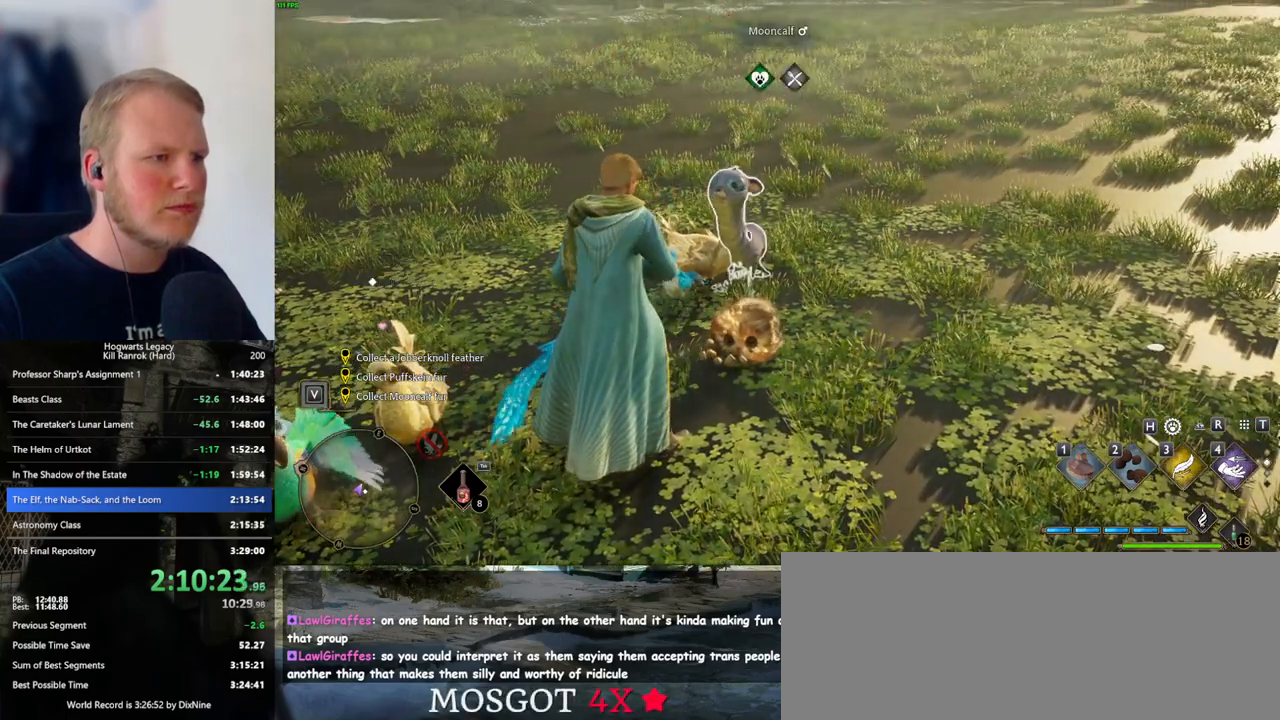
{"keys": [], "mouse": [], "events": [[17, "2", "up"], [100, "2", "down"], [167, "2", "up"], [250, "2", "down"], [317, "2", "up"], [417, "2", "down"], [467, "2", "up"]]}
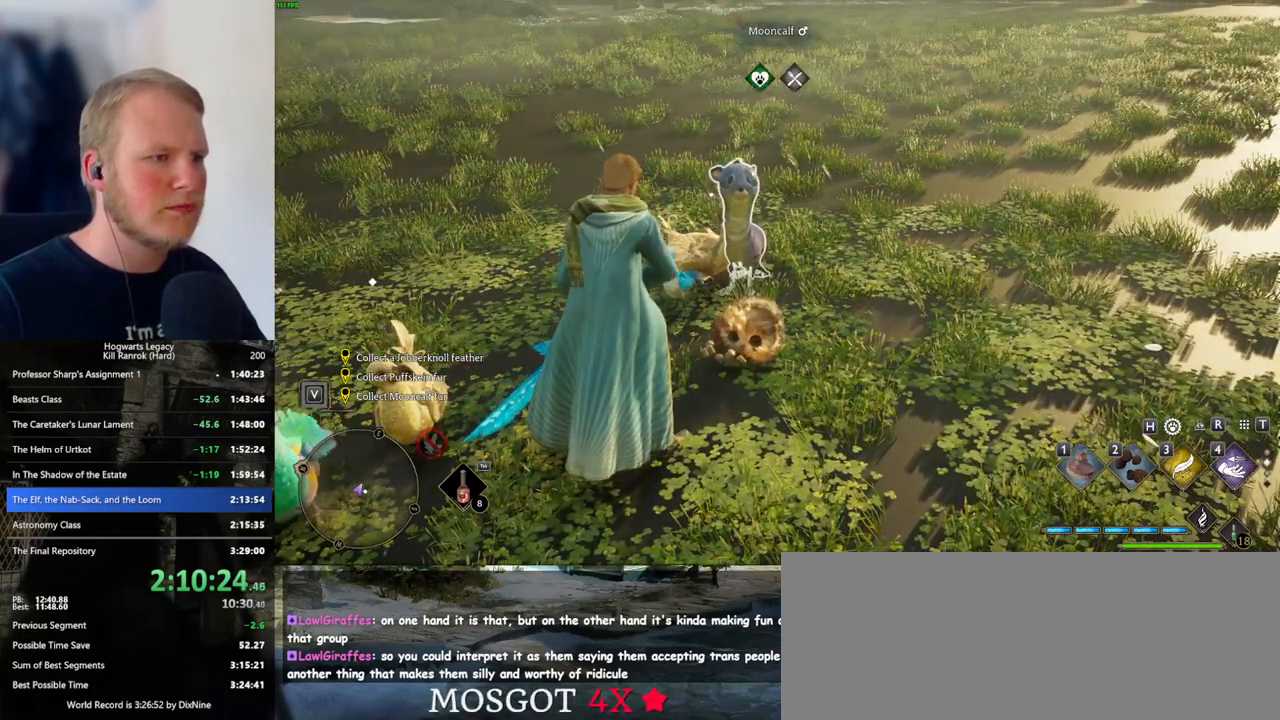
{"keys": [], "mouse": [], "events": [[50, "2", "down"], [134, "2", "up"]]}
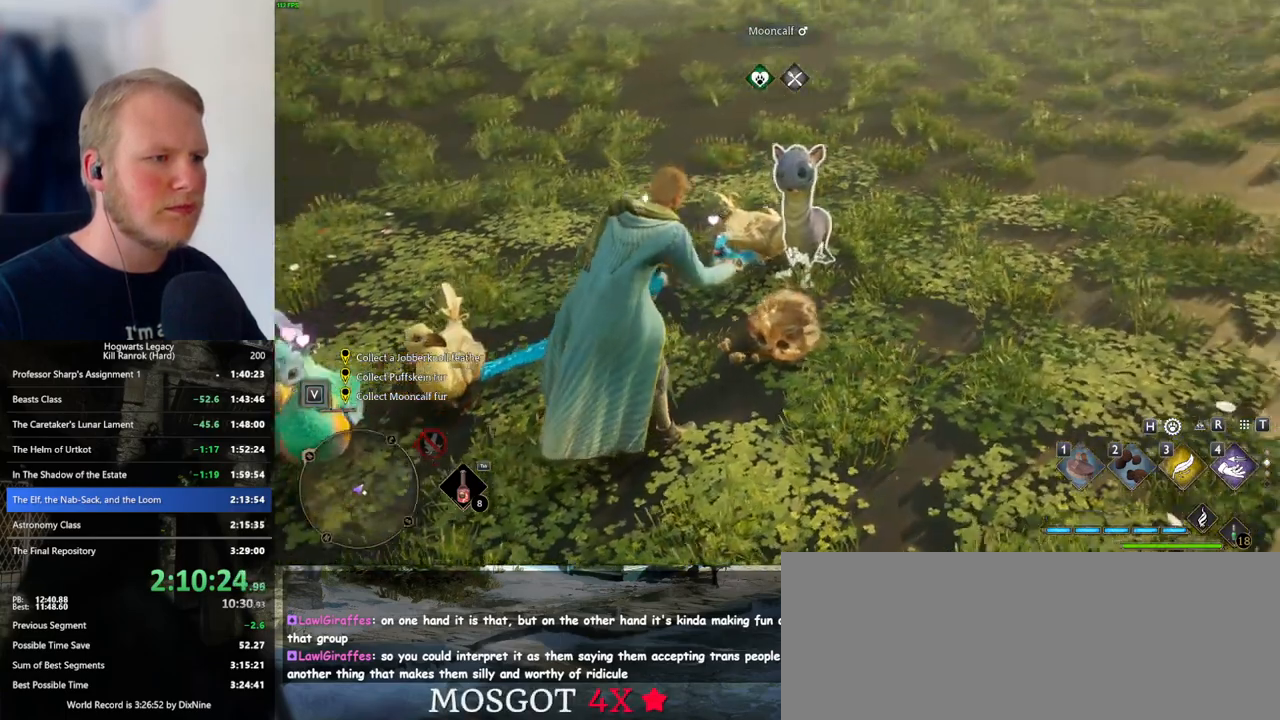
{"keys": [], "mouse": [], "events": []}
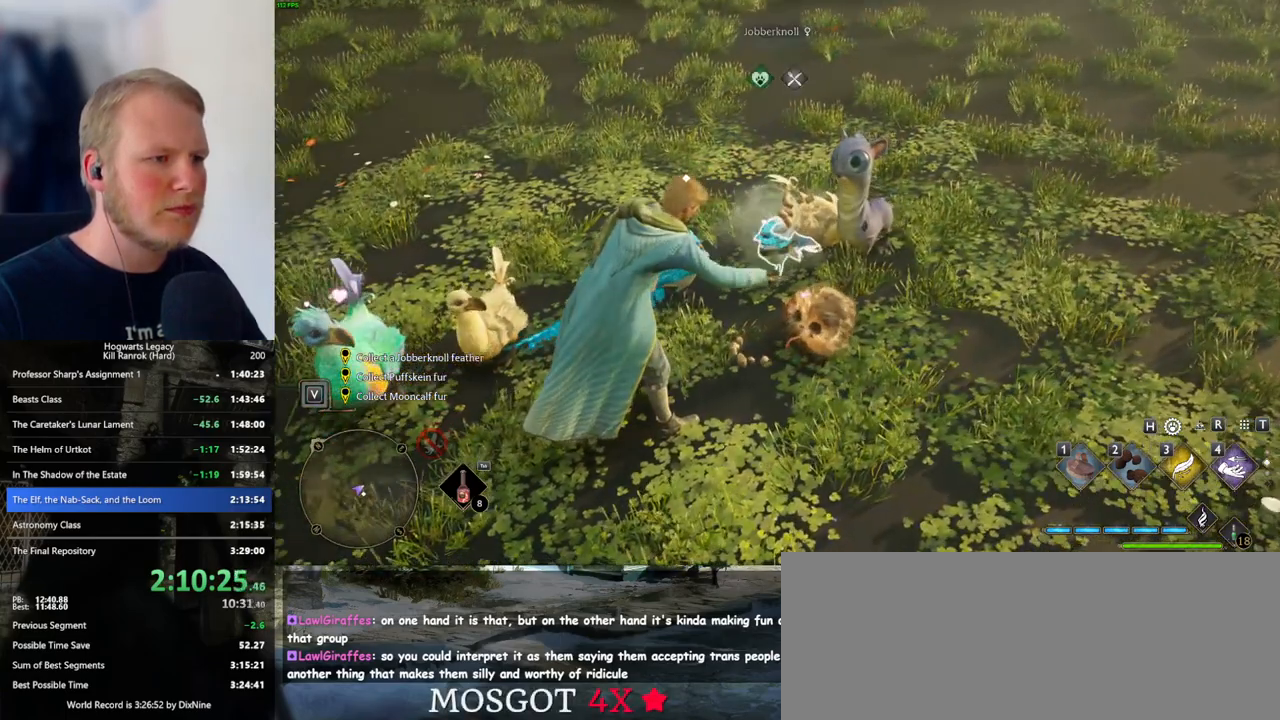
{"keys": ["2"], "mouse": [], "events": [[117, "2", "down"], [200, "2", "up"], [284, "2", "down"], [367, "2", "up"], [450, "2", "down"]]}
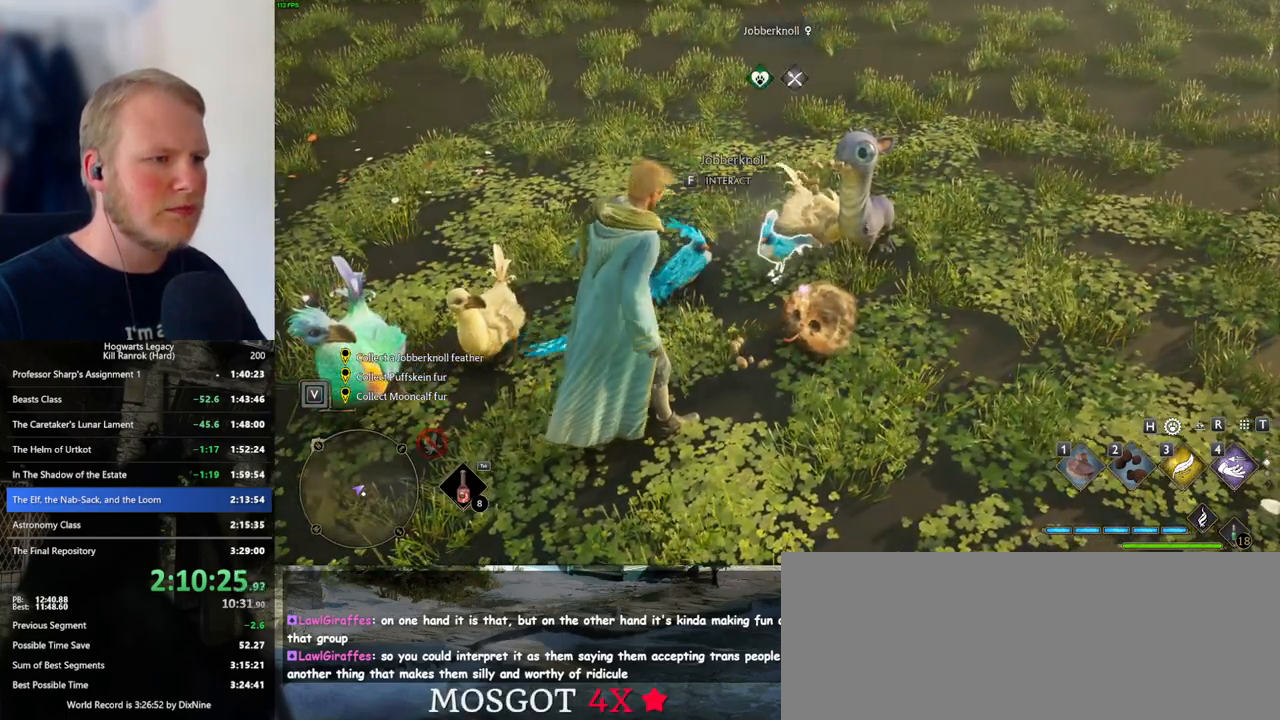
{"keys": [], "mouse": [], "events": [[17, "2", "up"], [117, "2", "down"], [167, "2", "up"], [267, "2", "down"], [334, "2", "up"], [417, "2", "down"], [484, "2", "up"]]}
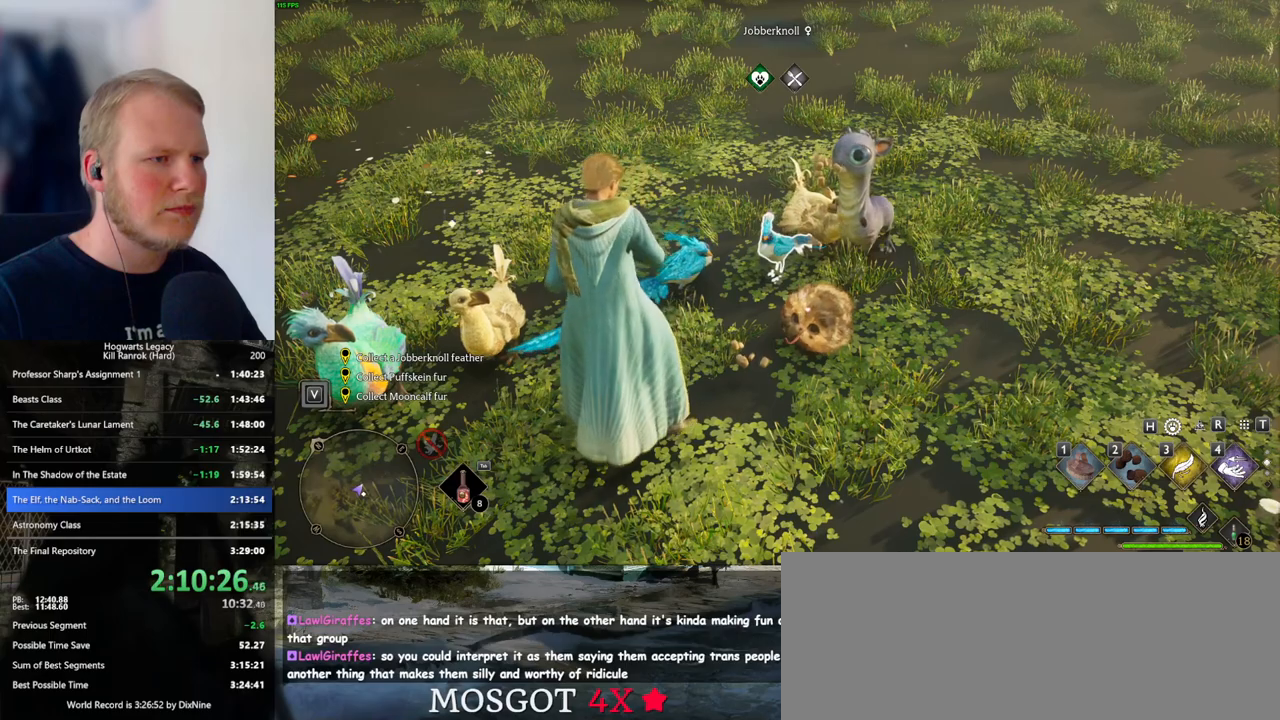
{"keys": [], "mouse": [], "events": [[67, "2", "down"], [150, "2", "up"]]}
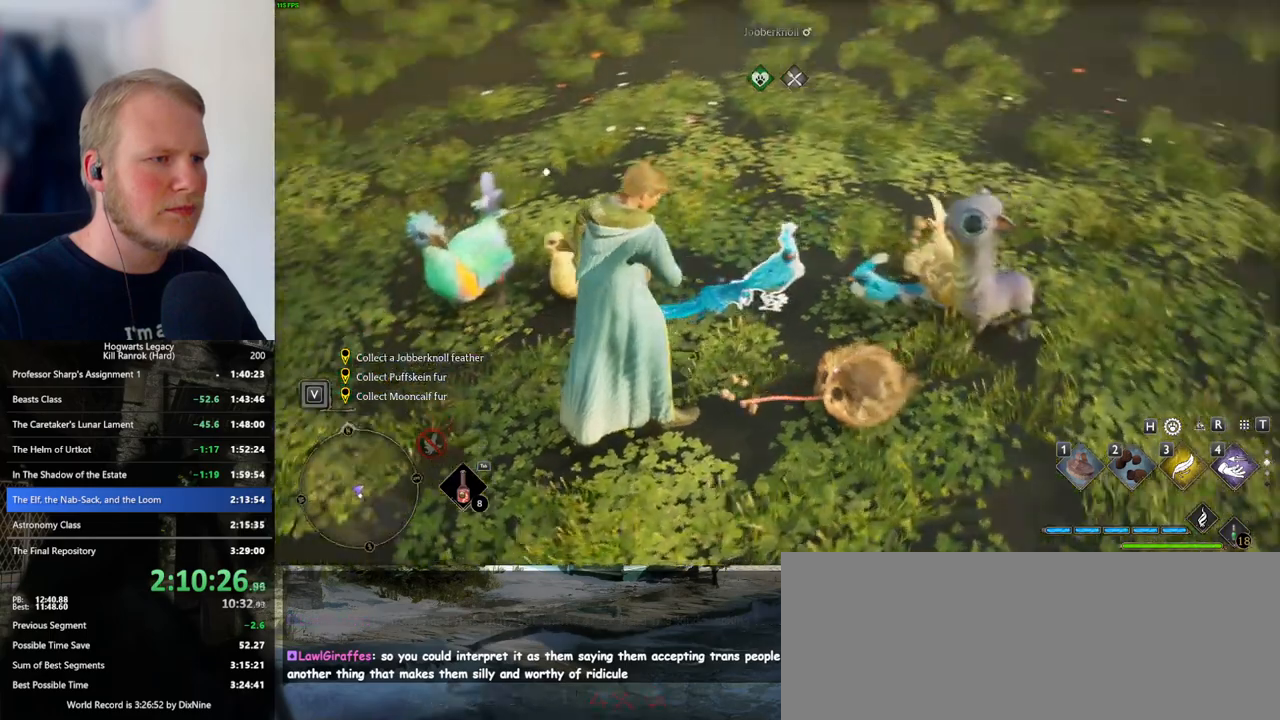
{"keys": [], "mouse": [], "events": []}
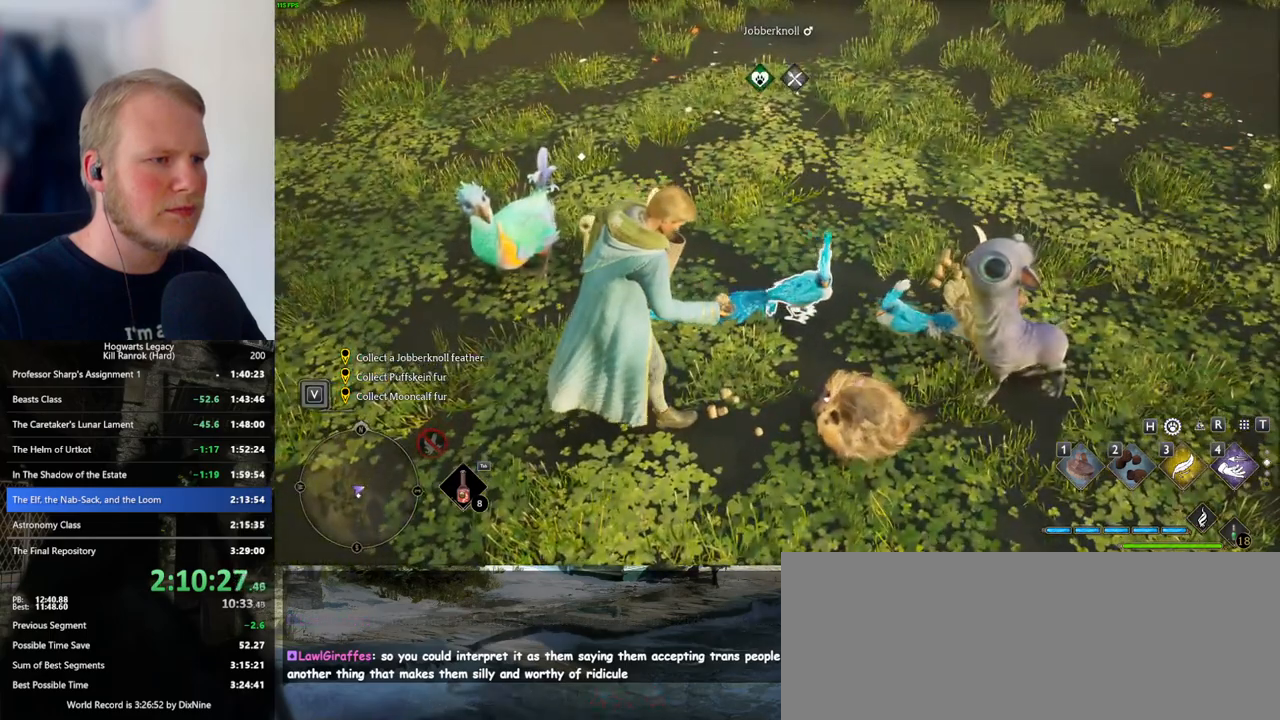
{"keys": [], "mouse": [], "events": [[50, "2", "down"], [67, "2", "up"], [184, "2", "down"], [250, "2", "up"], [350, "2", "down"], [434, "2", "up"]]}